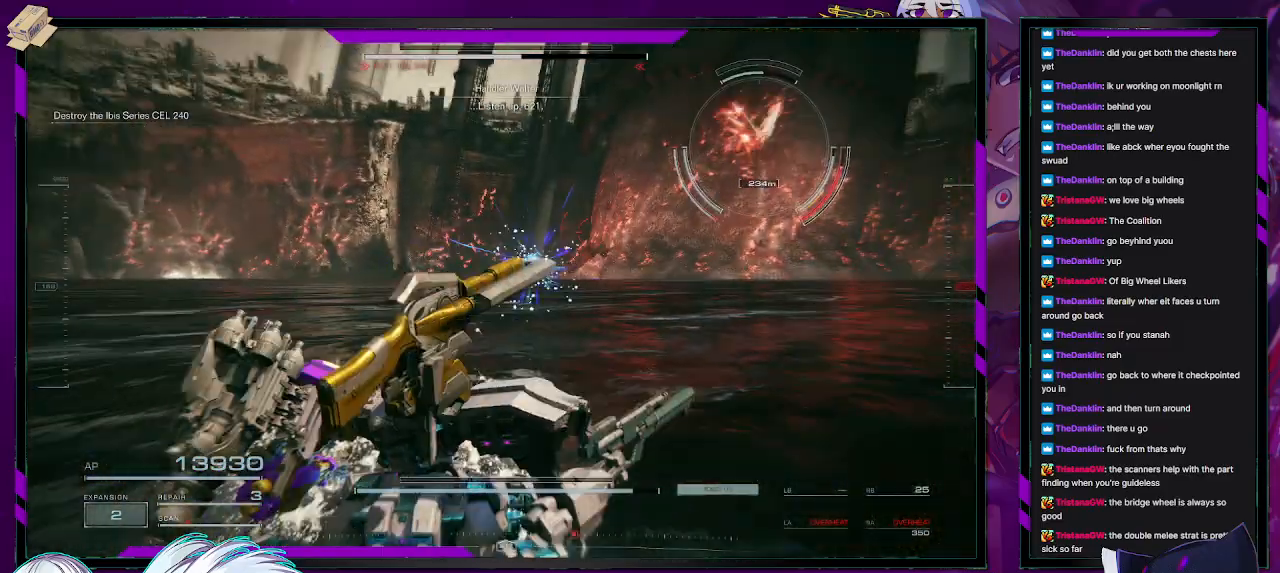
Gameplay with a controller (Xbox layout); each line is a JSON object with the inputs held at the frame after it. "events" lists button and stick changes between this image and that frame as [ms after this image, input, new state], when the widget could be followed in between.
{"buttons": ["R1"], "left_stick": "down-right", "right_stick": "right", "events": [[33, "left_stick", "down-right"], [300, "right_stick", "right"], [500, "R1", "down"]]}
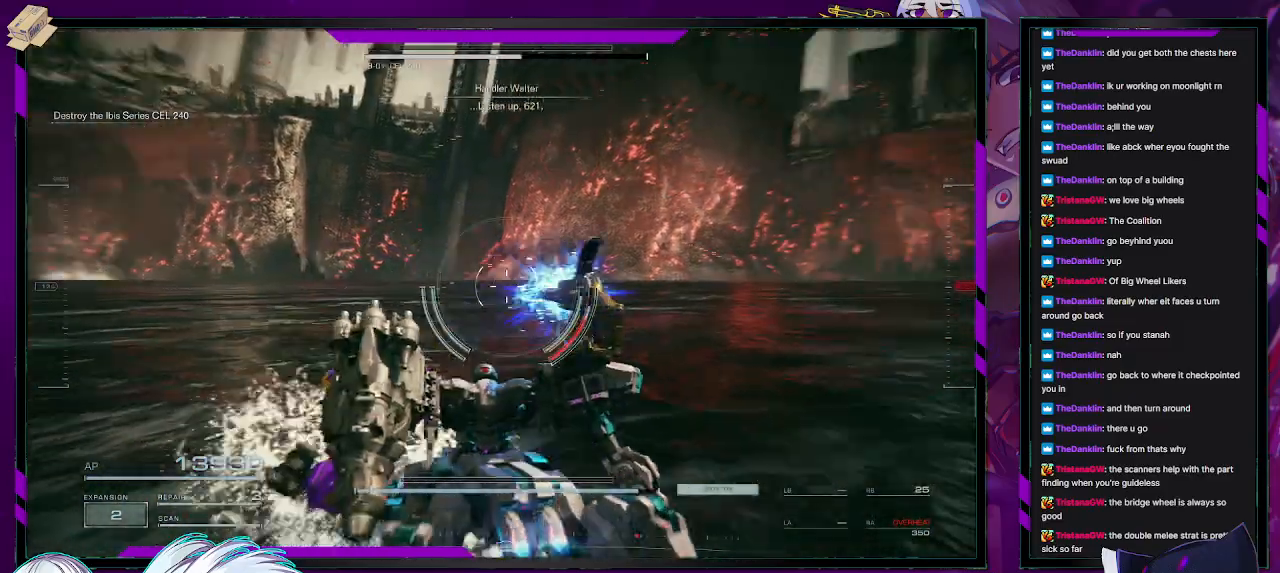
{"buttons": ["R2"], "left_stick": "right", "right_stick": "center", "events": [[250, "R2", "down"], [283, "left_stick", "right"], [283, "right_stick", "center"], [500, "R1", "up"]]}
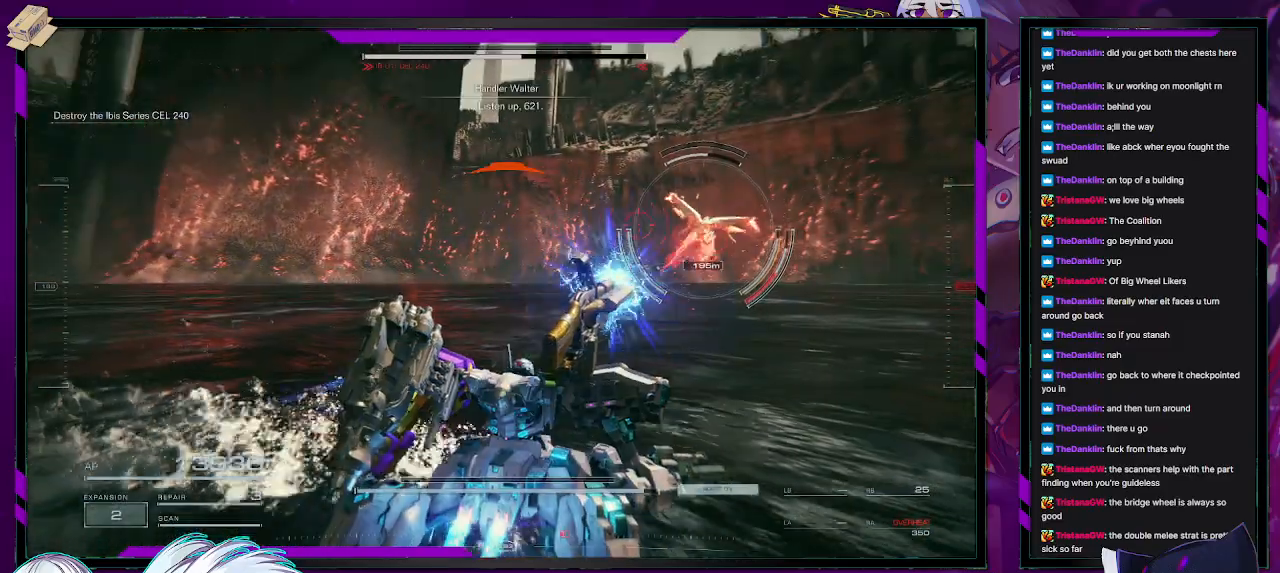
{"buttons": ["R2"], "left_stick": "right", "right_stick": "center", "events": []}
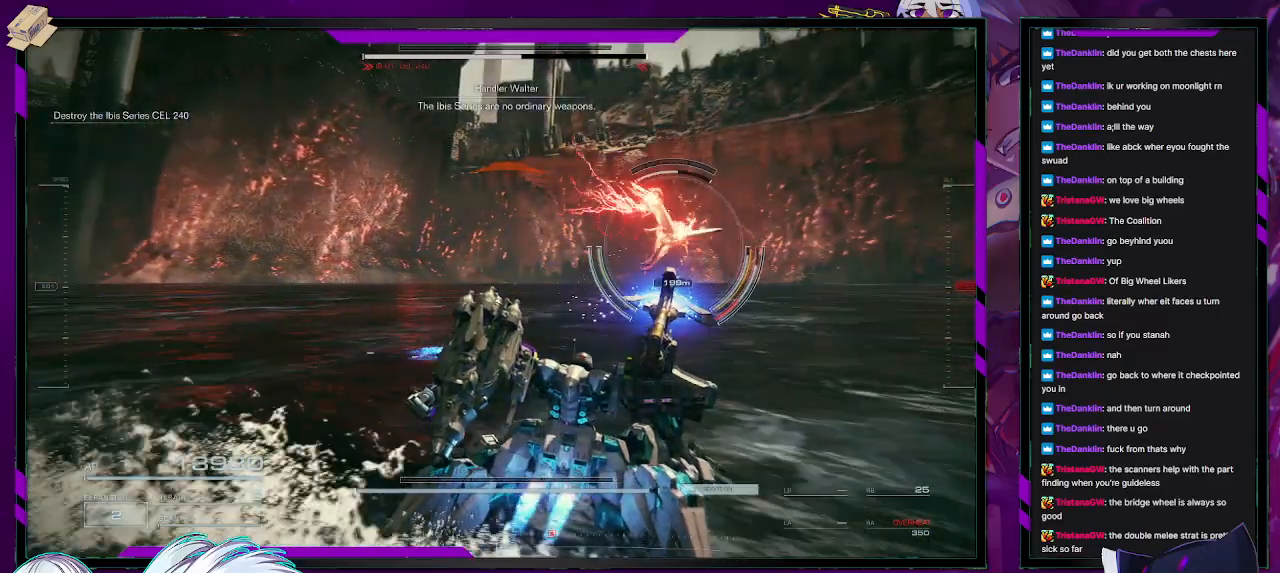
{"buttons": ["X", "R2"], "left_stick": "left", "right_stick": "center", "events": [[317, "left_stick", "left"], [383, "X", "down"]]}
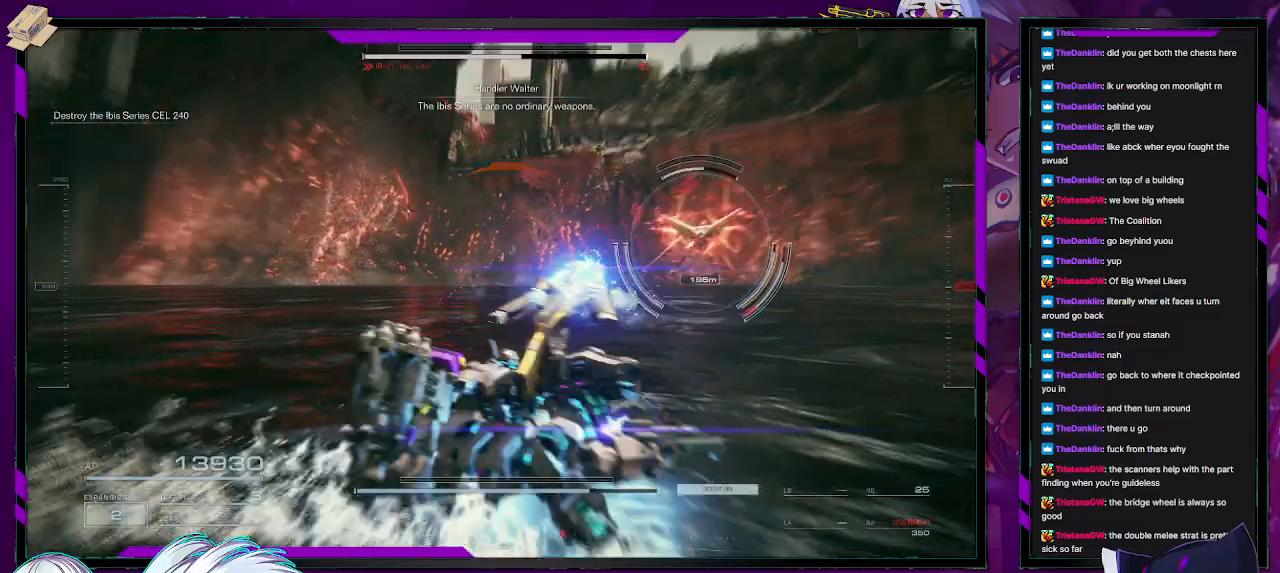
{"buttons": ["R2"], "left_stick": "up-left", "right_stick": "down-right", "events": [[50, "X", "up"], [333, "left_stick", "up-left"], [383, "right_stick", "down-right"]]}
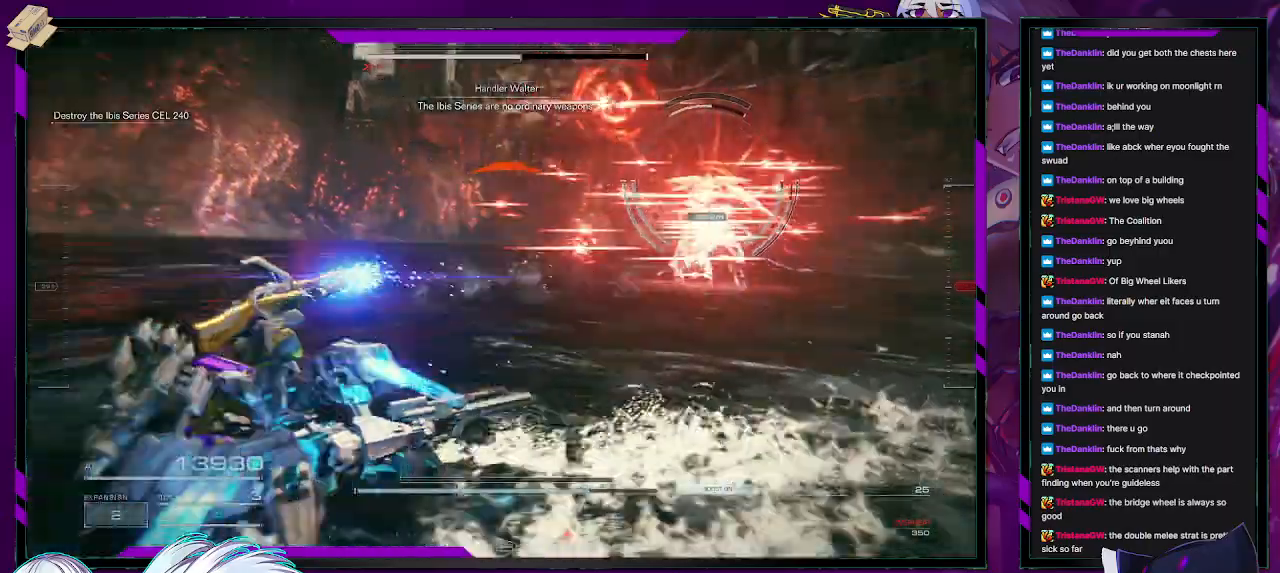
{"buttons": ["R2"], "left_stick": "left", "right_stick": "center", "events": [[83, "right_stick", "center"], [100, "left_stick", "left"]]}
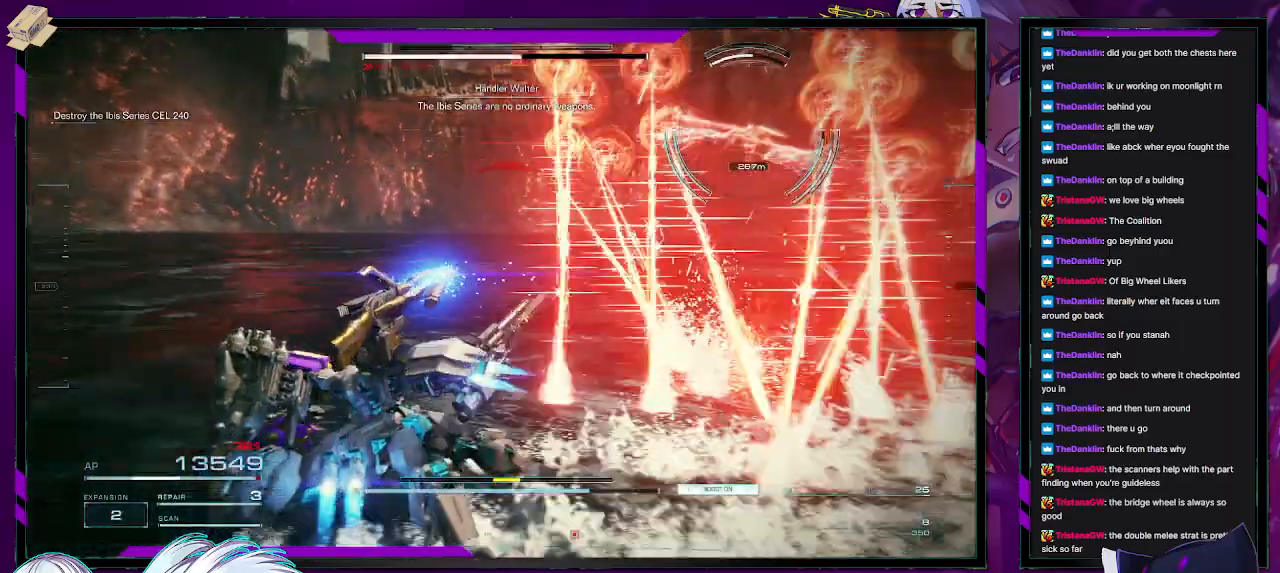
{"buttons": ["R2"], "left_stick": "up-left", "right_stick": "center", "events": [[183, "left_stick", "up-left"]]}
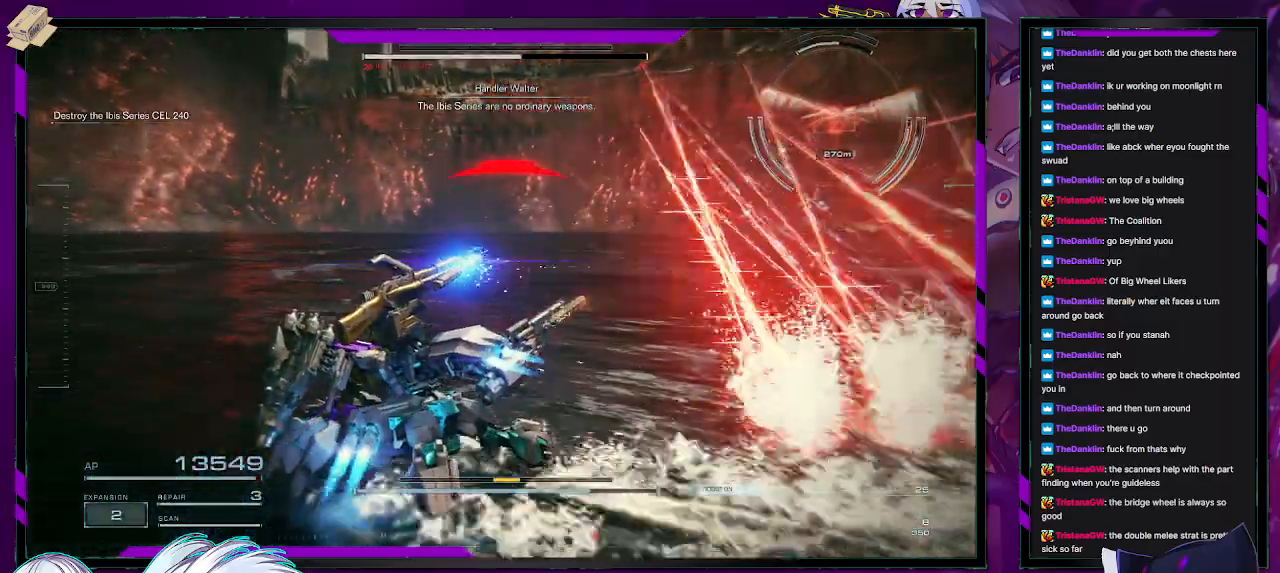
{"buttons": ["R2"], "left_stick": "down-left", "right_stick": "up-right", "events": [[267, "right_stick", "right"], [417, "right_stick", "up-right"], [433, "left_stick", "down-left"]]}
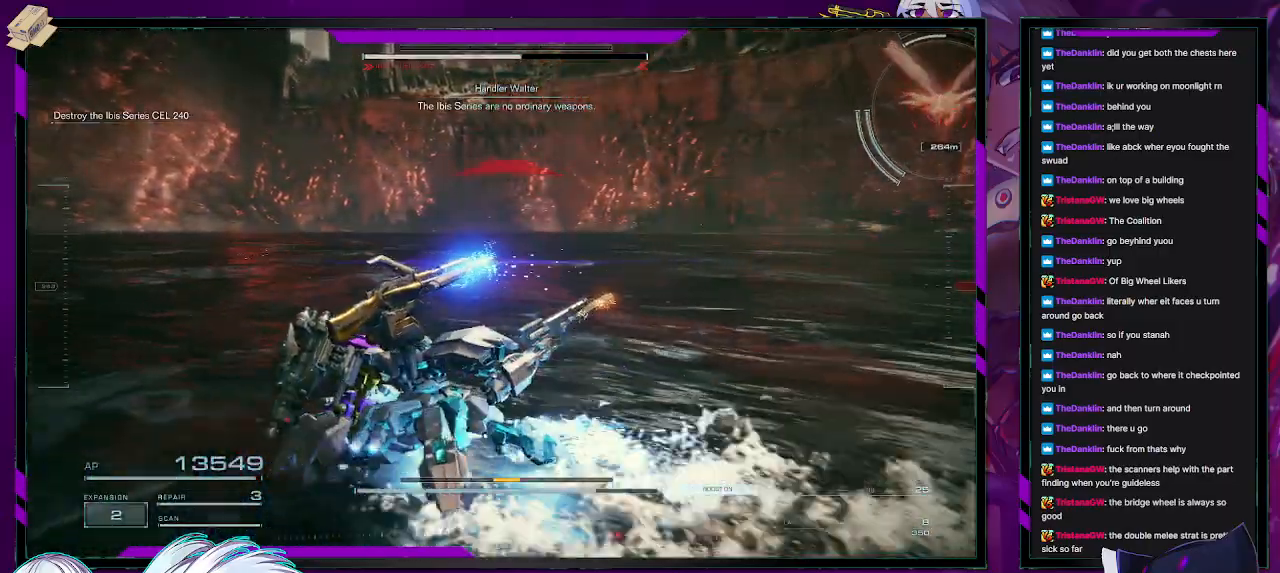
{"buttons": ["X", "R2"], "left_stick": "down-right", "right_stick": "center", "events": [[17, "right_stick", "center"], [67, "left_stick", "down-right"], [183, "X", "down"], [283, "X", "up"], [350, "X", "down"], [400, "X", "up"], [483, "X", "down"]]}
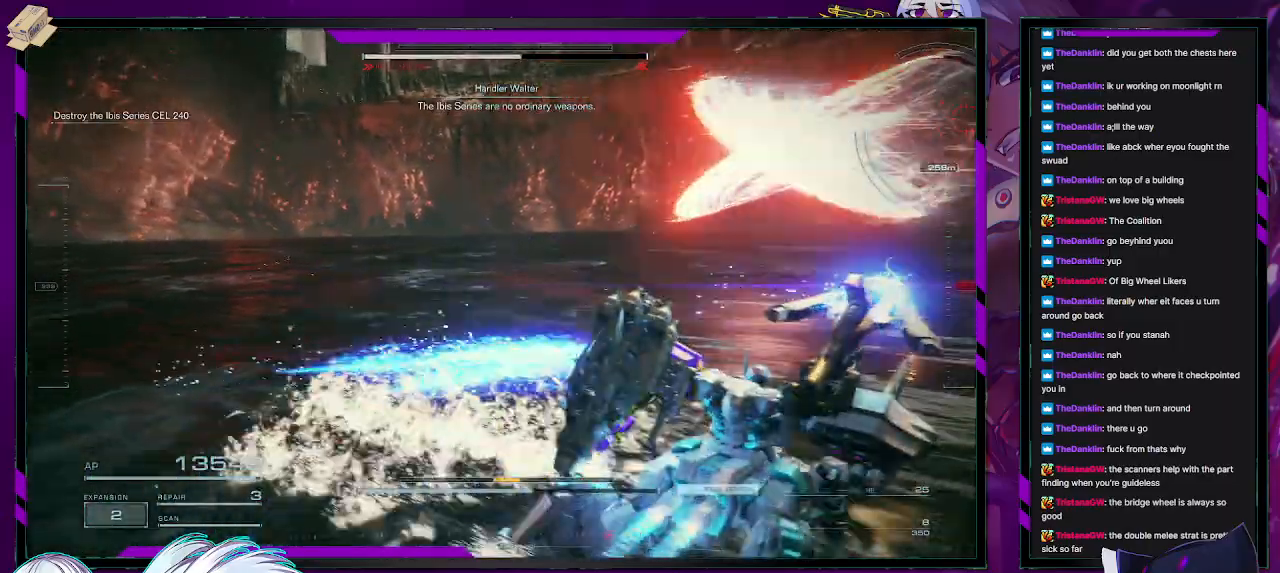
{"buttons": ["R2"], "left_stick": "up", "right_stick": "center", "events": [[50, "X", "up"], [183, "left_stick", "right"], [283, "left_stick", "up-right"], [417, "left_stick", "up"]]}
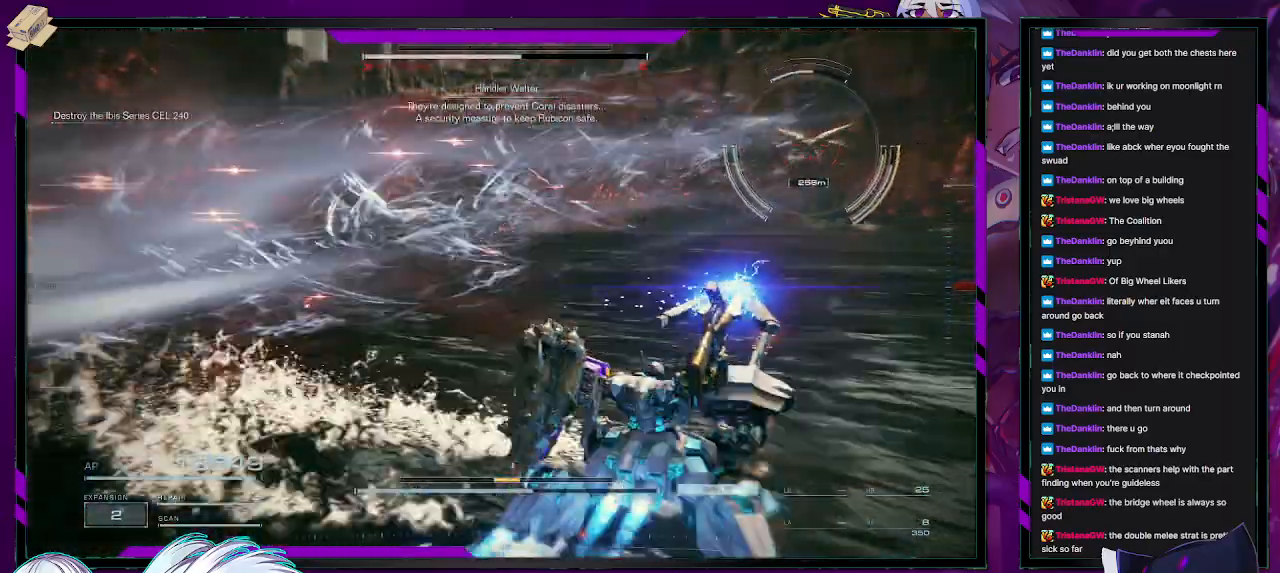
{"buttons": ["R2"], "left_stick": "up", "right_stick": "center", "events": []}
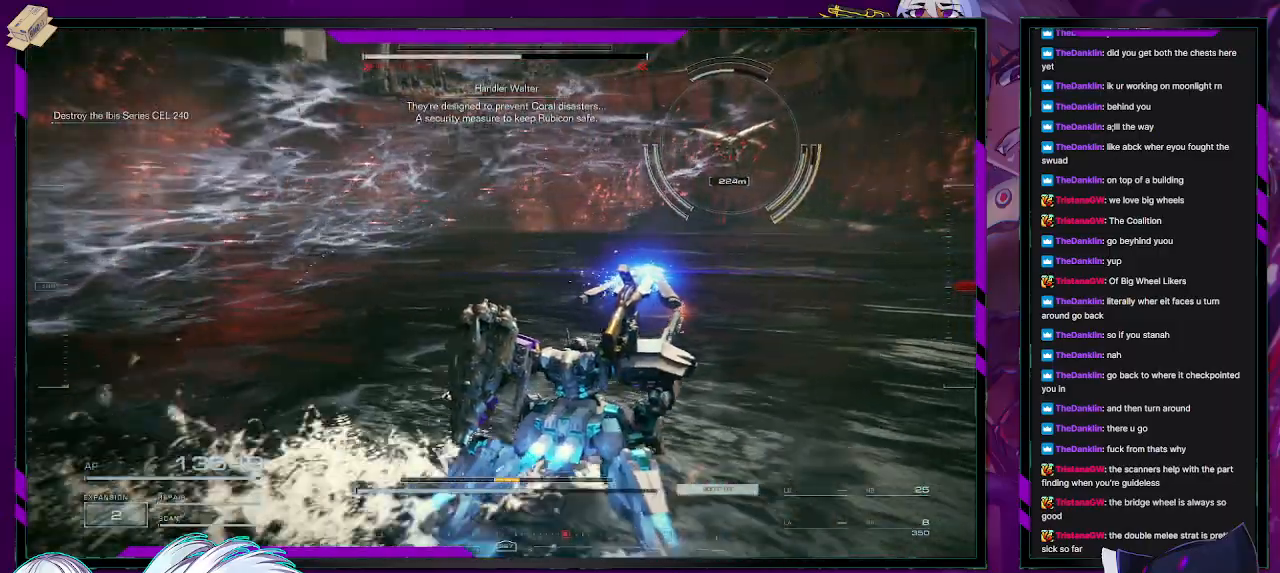
{"buttons": ["R2"], "left_stick": "up", "right_stick": "center", "events": [[317, "right_stick", "up"], [483, "right_stick", "center"]]}
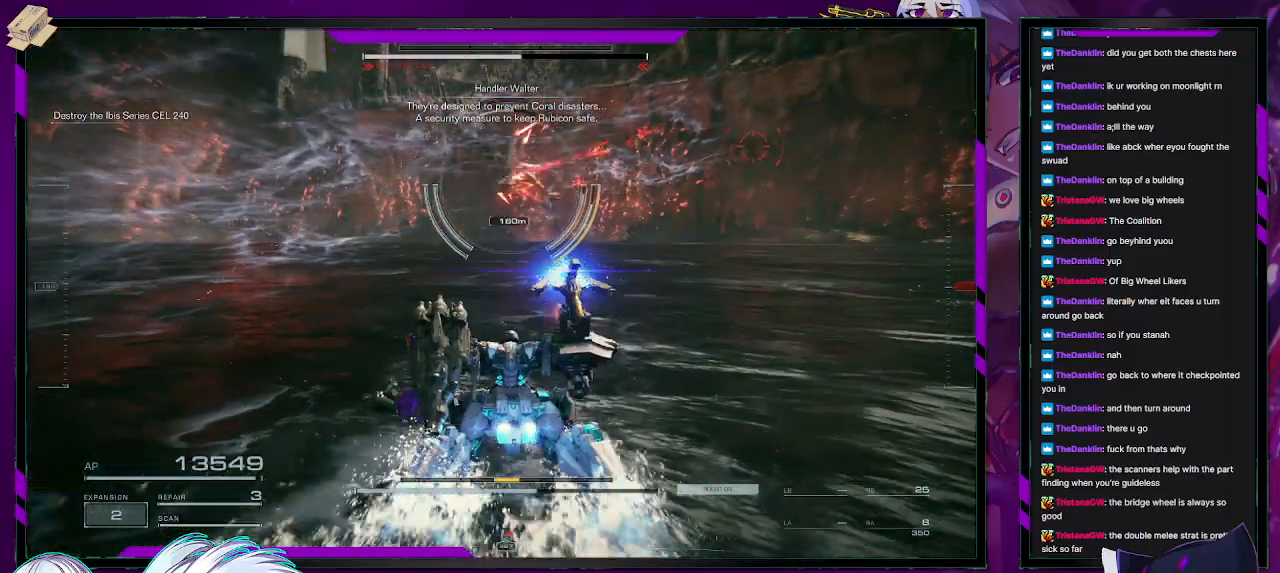
{"buttons": ["R2"], "left_stick": "up-left", "right_stick": "left", "events": [[33, "left_stick", "up-left"], [183, "right_stick", "left"]]}
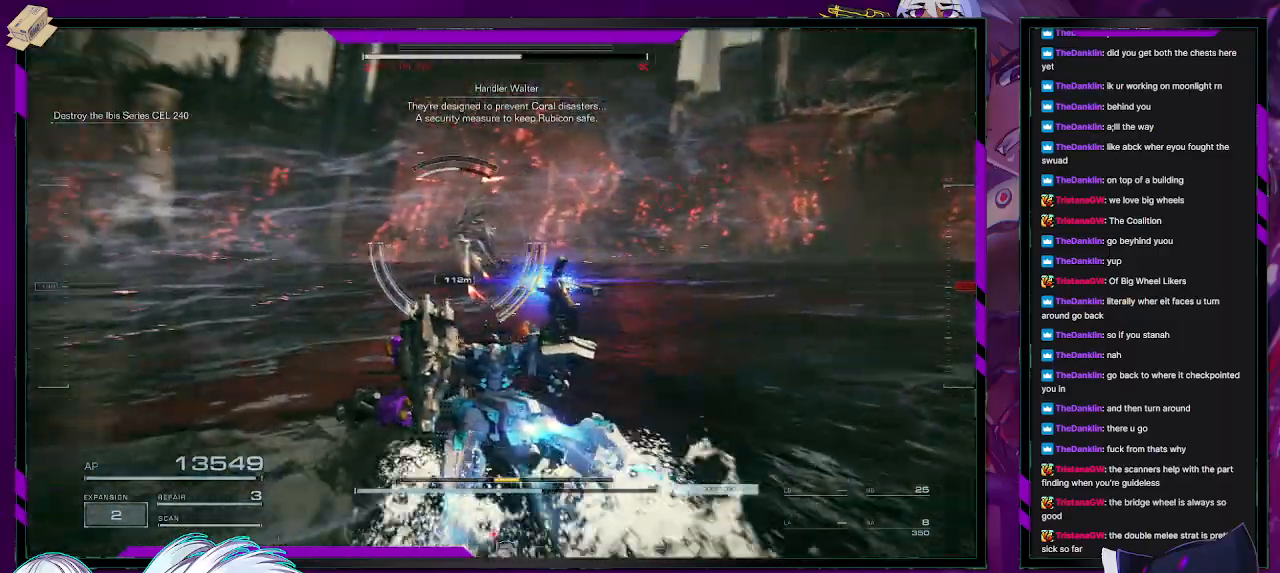
{"buttons": ["R2"], "left_stick": "up-left", "right_stick": "center", "events": [[250, "right_stick", "center"]]}
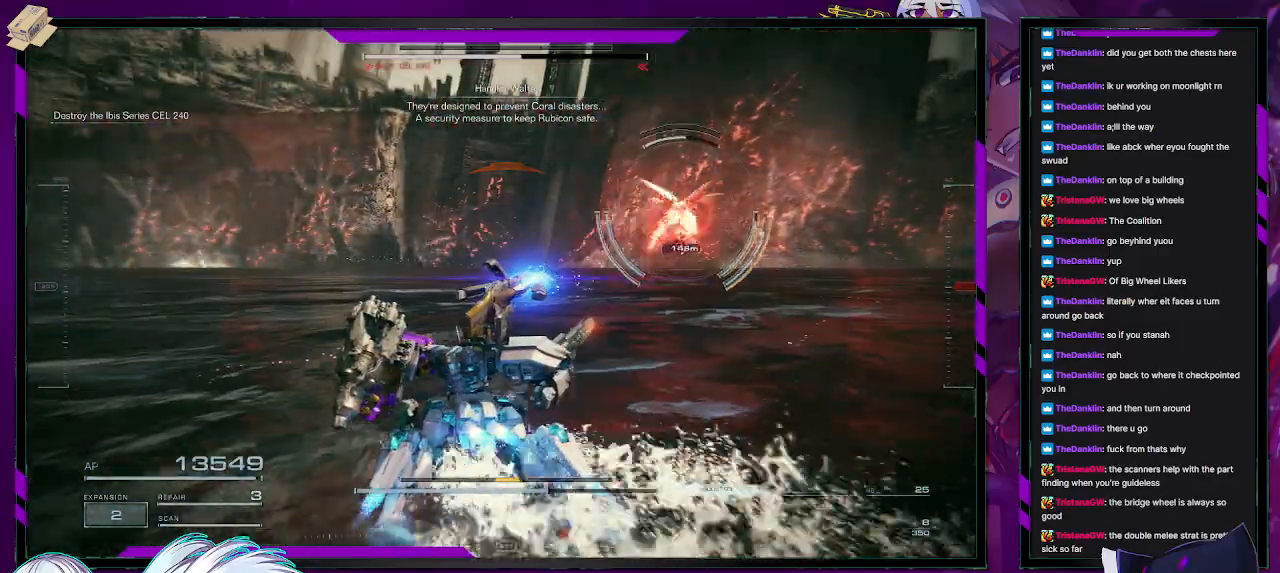
{"buttons": ["R2"], "left_stick": "up-left", "right_stick": "center", "events": [[33, "right_stick", "right"], [433, "right_stick", "center"]]}
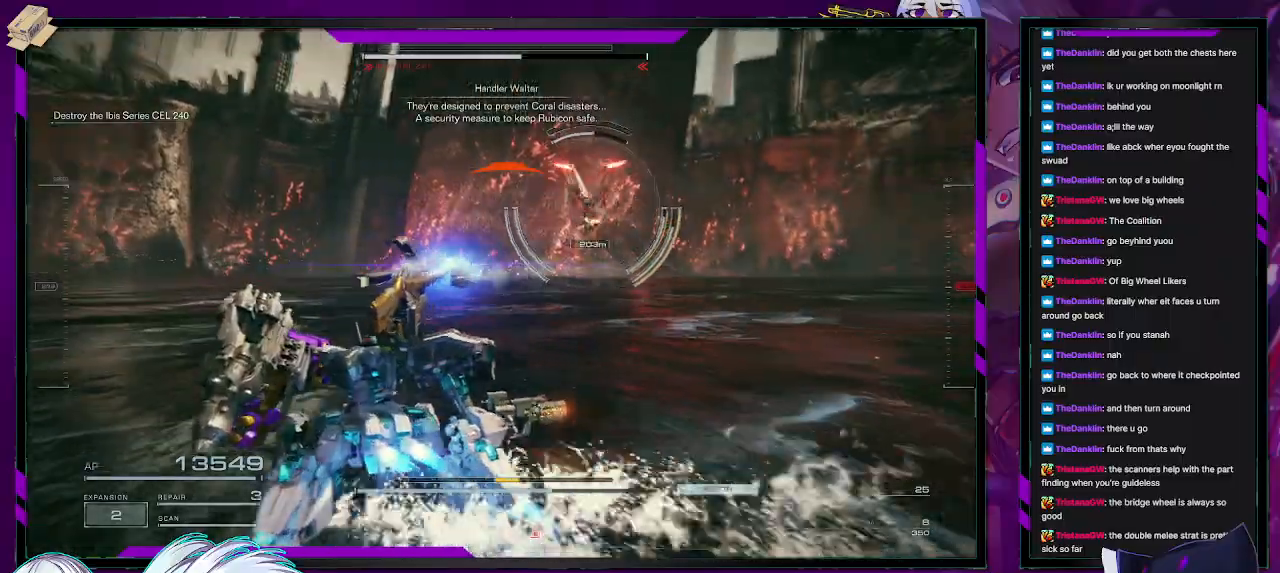
{"buttons": ["R2"], "left_stick": "up-left", "right_stick": "center", "events": []}
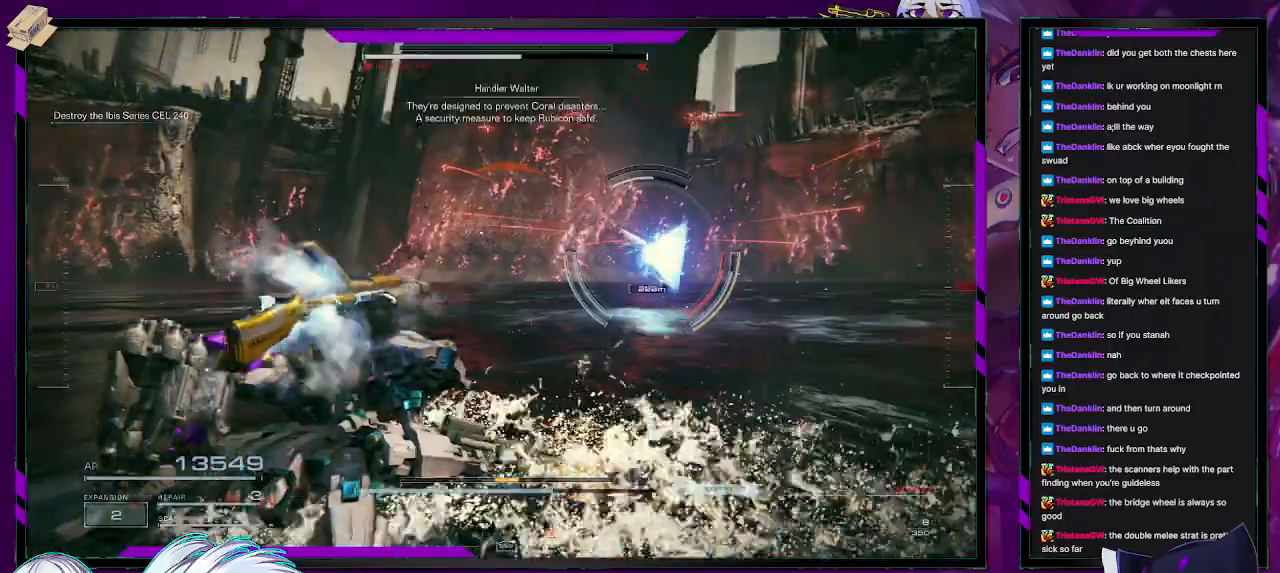
{"buttons": ["X", "R2"], "left_stick": "up-left", "right_stick": "center", "events": [[167, "X", "down"], [267, "X", "up"], [333, "X", "down"], [417, "X", "up"], [483, "X", "down"]]}
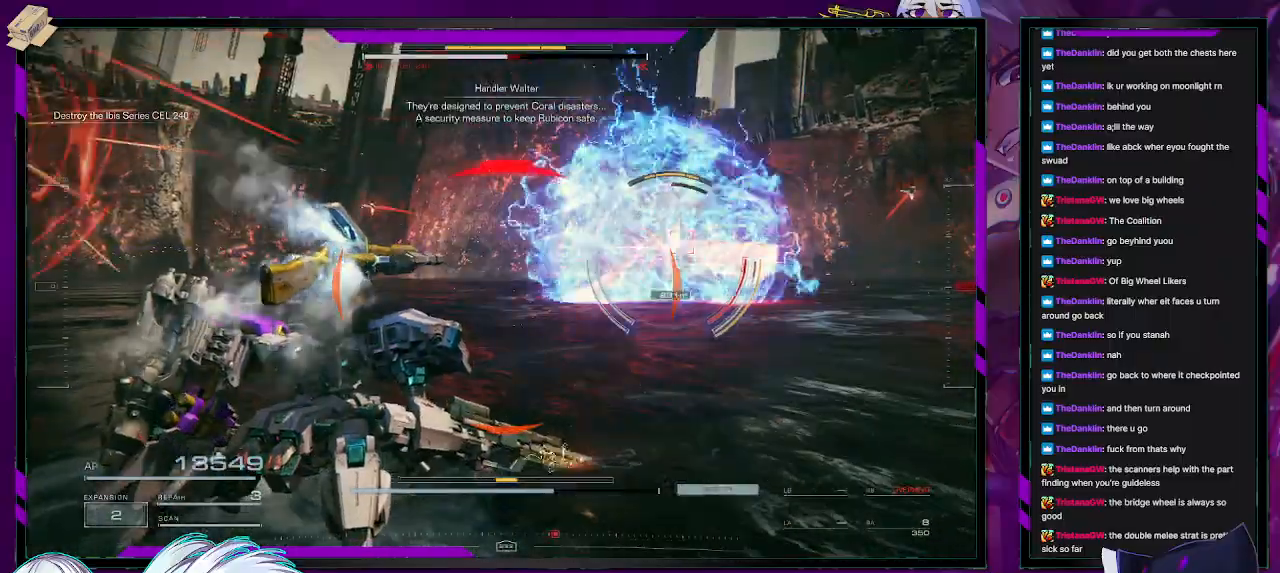
{"buttons": ["R2"], "left_stick": "up", "right_stick": "center", "events": [[50, "X", "up"], [100, "X", "down"], [183, "X", "up"], [333, "left_stick", "up"]]}
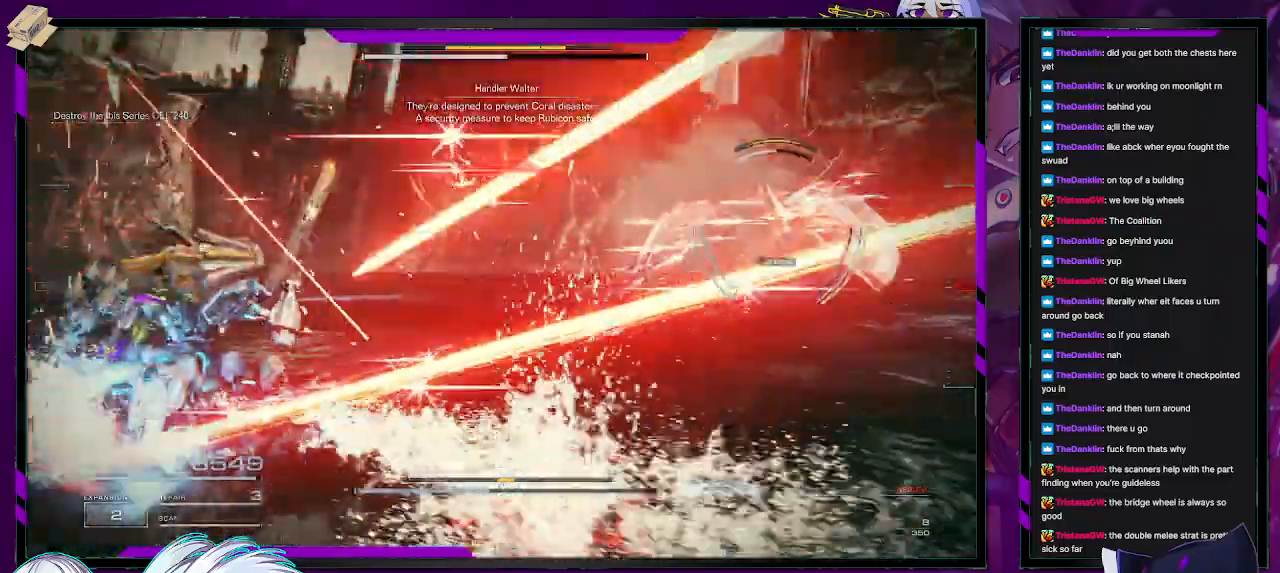
{"buttons": [], "left_stick": "up-left", "right_stick": "right", "events": [[83, "right_stick", "right"], [483, "left_stick", "up-left"], [500, "R2", "up"]]}
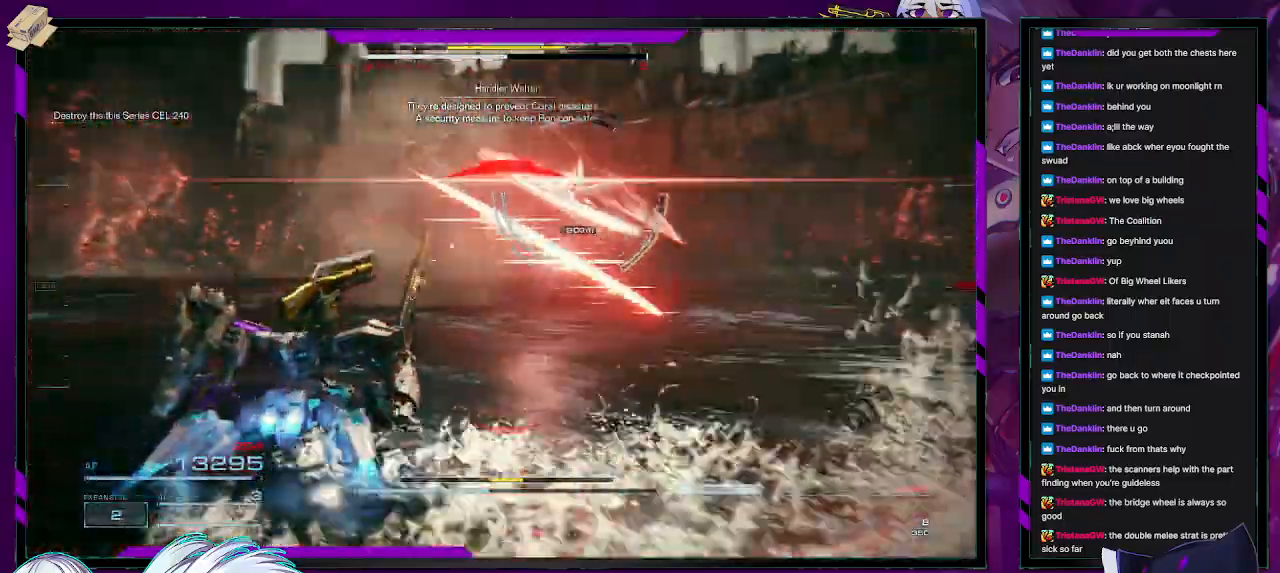
{"buttons": ["R2"], "left_stick": "up-left", "right_stick": "center", "events": [[117, "R2", "down"], [283, "right_stick", "center"]]}
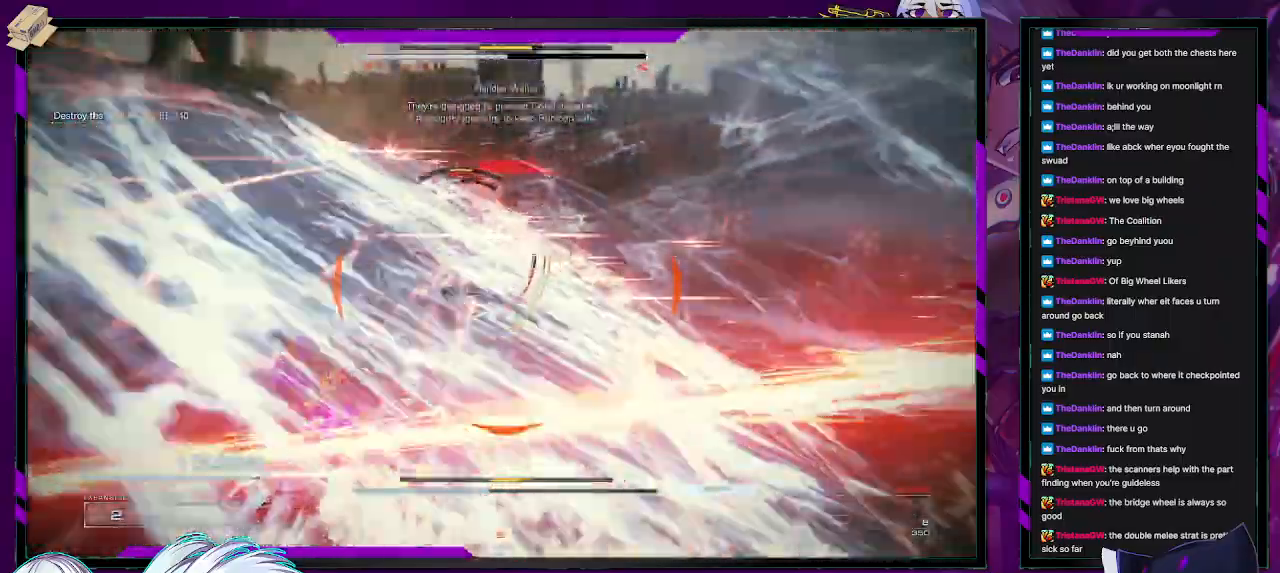
{"buttons": ["X", "R2"], "left_stick": "up-left", "right_stick": "center", "events": [[483, "X", "down"]]}
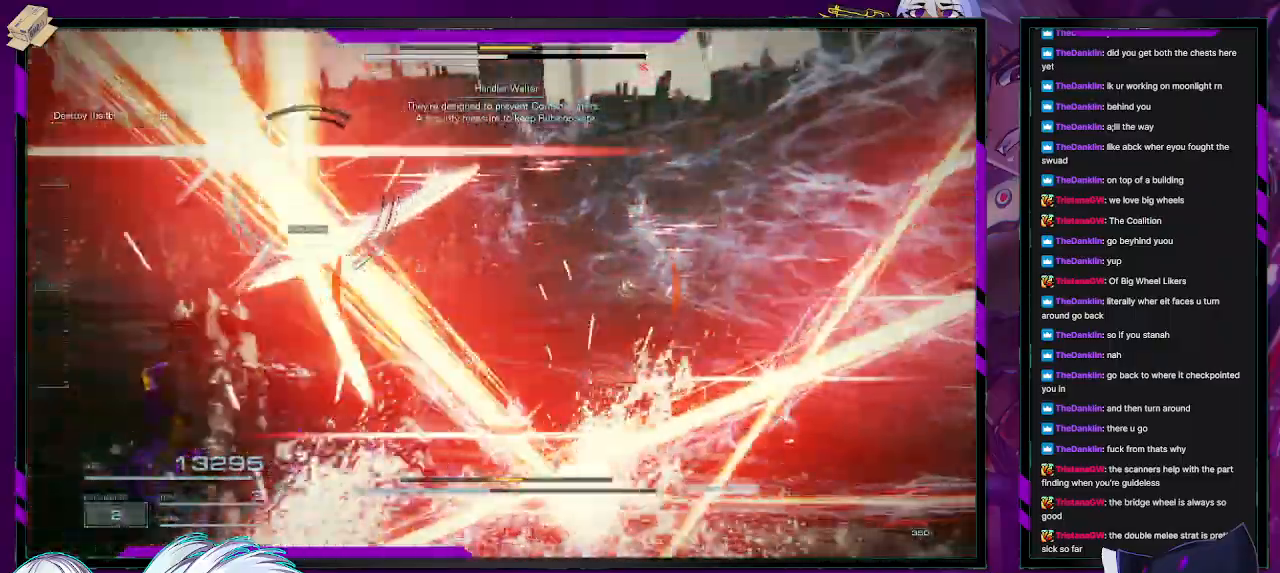
{"buttons": ["R2"], "left_stick": "up", "right_stick": "center", "events": [[17, "left_stick", "up"], [150, "X", "up"]]}
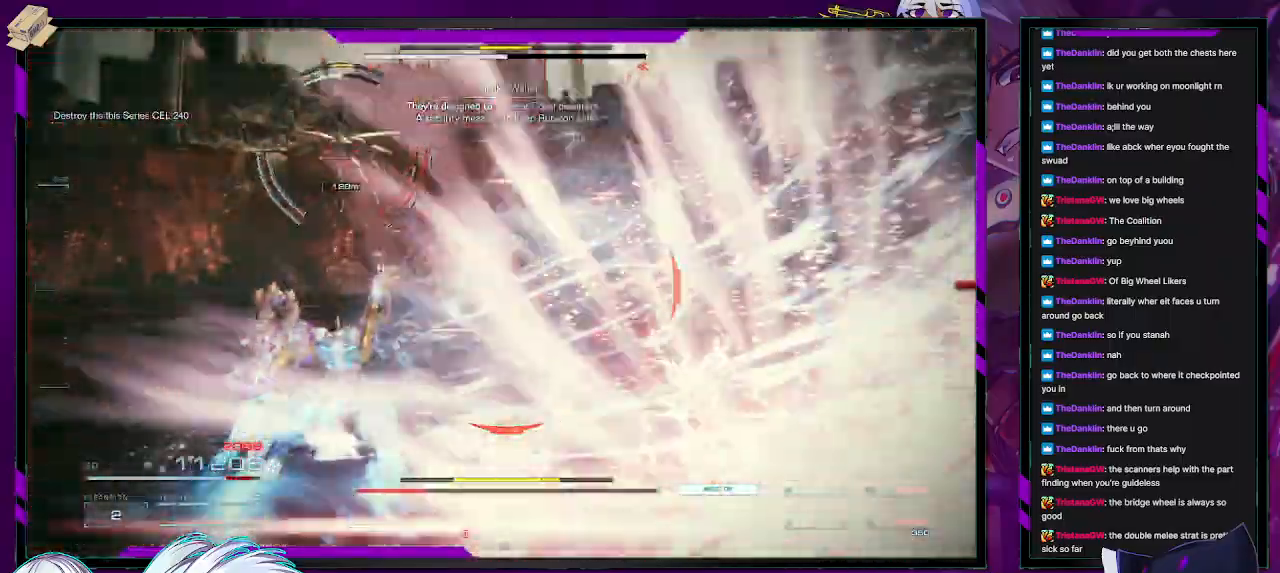
{"buttons": ["L2", "R2"], "left_stick": "up", "right_stick": "left", "events": [[17, "right_stick", "up-left"], [200, "L2", "down"], [200, "right_stick", "center"], [433, "right_stick", "left"]]}
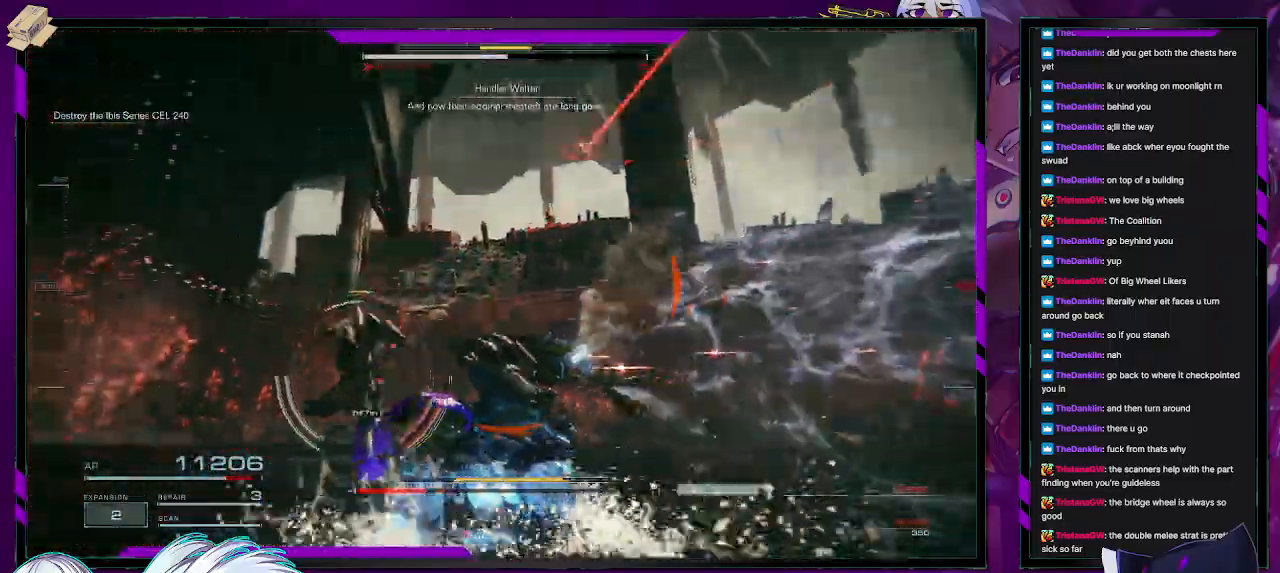
{"buttons": ["L2", "R2"], "left_stick": "up", "right_stick": "down-right", "events": [[233, "right_stick", "center"], [350, "right_stick", "down-right"]]}
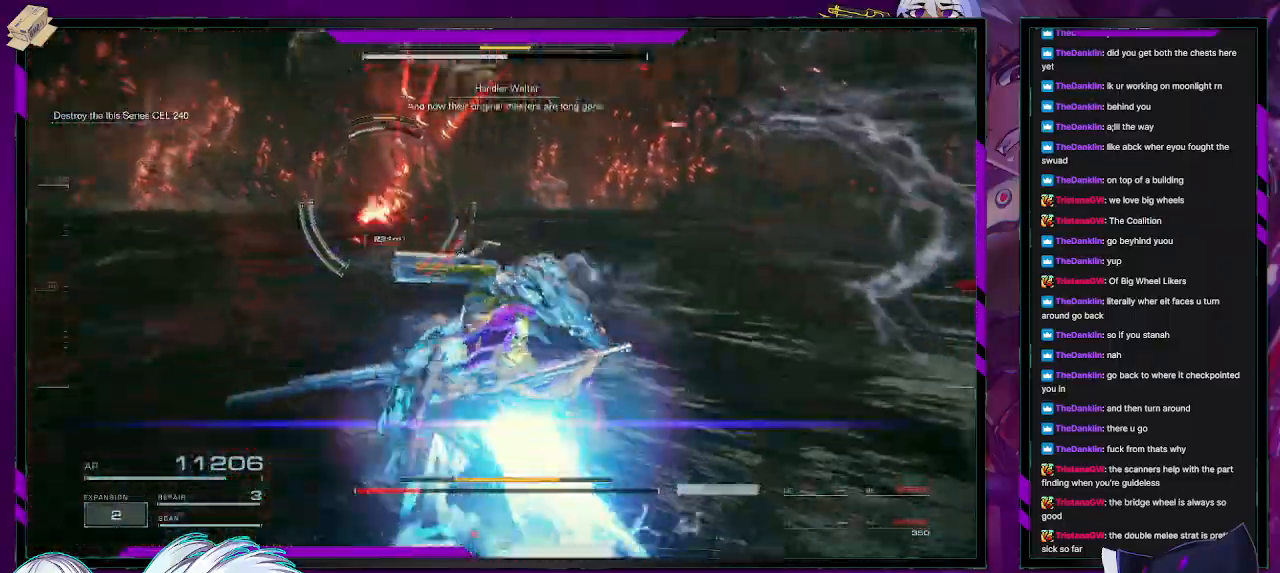
{"buttons": ["R2"], "left_stick": "up", "right_stick": "center", "events": [[33, "right_stick", "center"], [150, "X", "down"], [250, "L2", "up"], [250, "X", "up"], [300, "X", "down"], [333, "left_stick", "center"], [417, "X", "up"], [467, "left_stick", "up"]]}
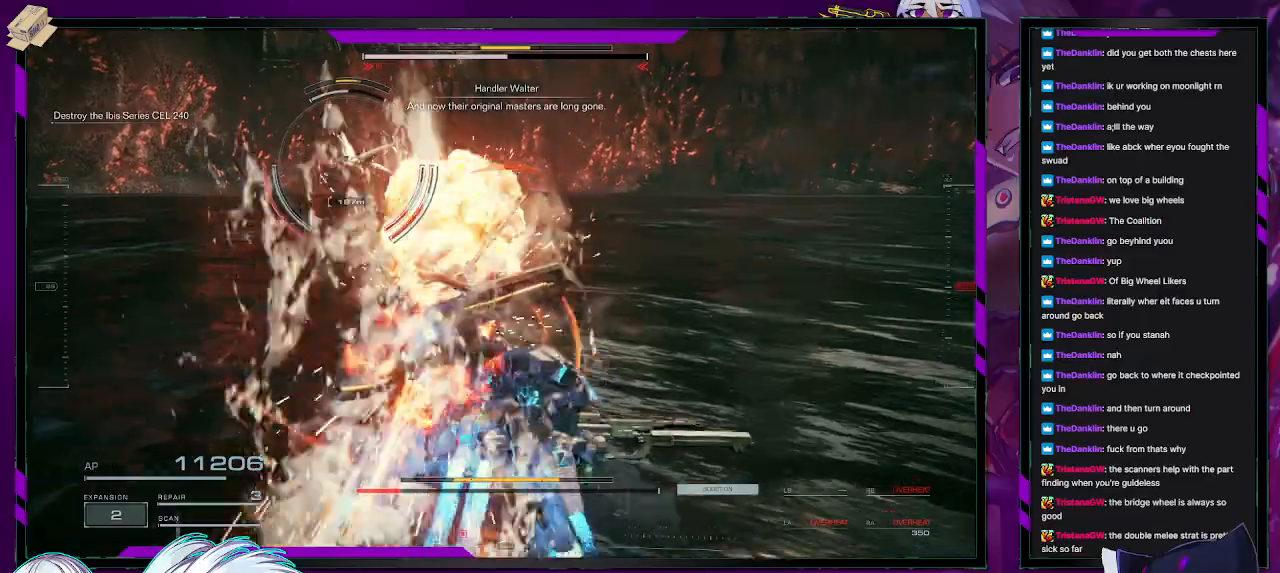
{"buttons": ["R2"], "left_stick": "right", "right_stick": "center", "events": [[233, "left_stick", "right"], [417, "L1", "down"], [483, "L1", "up"]]}
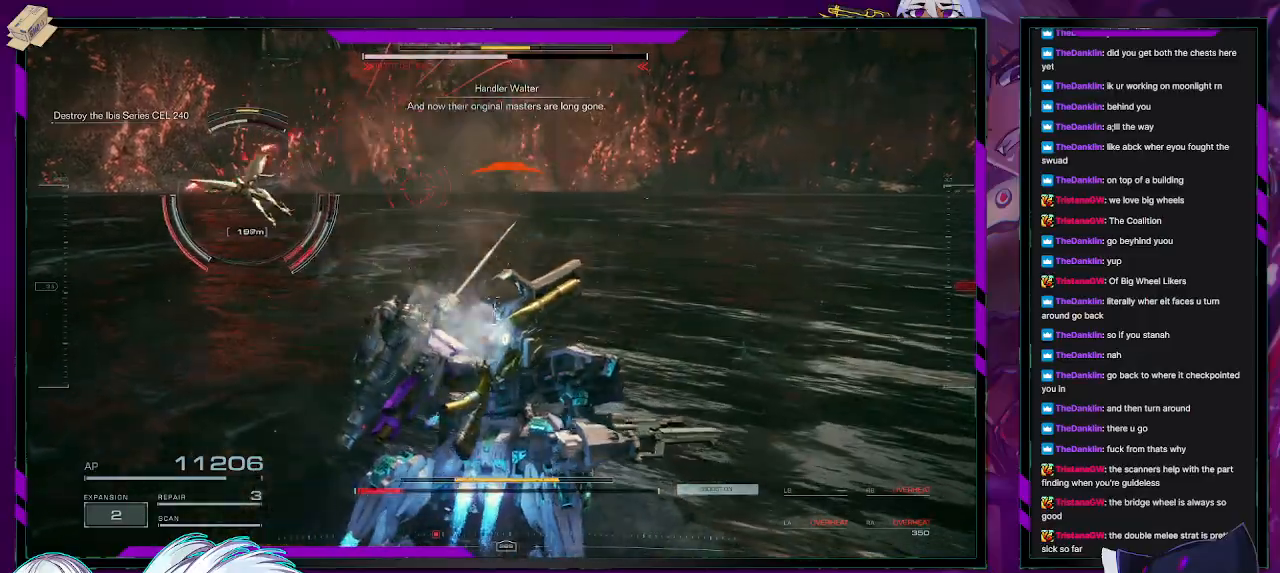
{"buttons": ["R2"], "left_stick": "up-left", "right_stick": "center", "events": [[67, "left_stick", "up-right"], [167, "right_stick", "left"], [267, "left_stick", "up-left"], [467, "right_stick", "center"]]}
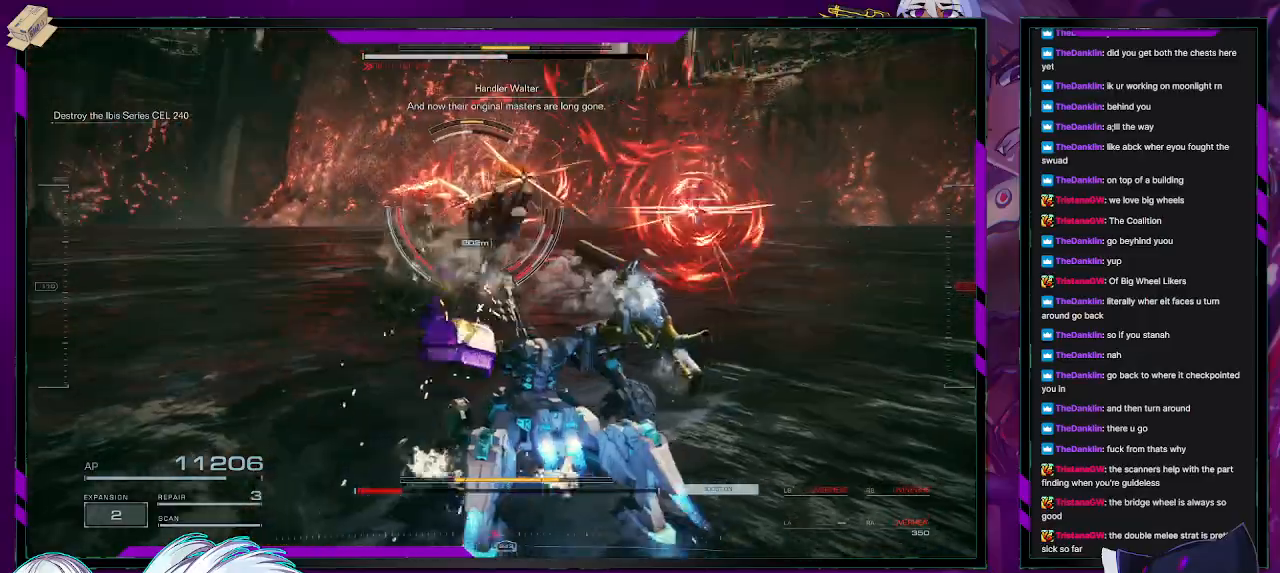
{"buttons": ["R2"], "left_stick": "up-left", "right_stick": "left", "events": [[167, "L3", "down"], [283, "L3", "up"], [433, "right_stick", "left"]]}
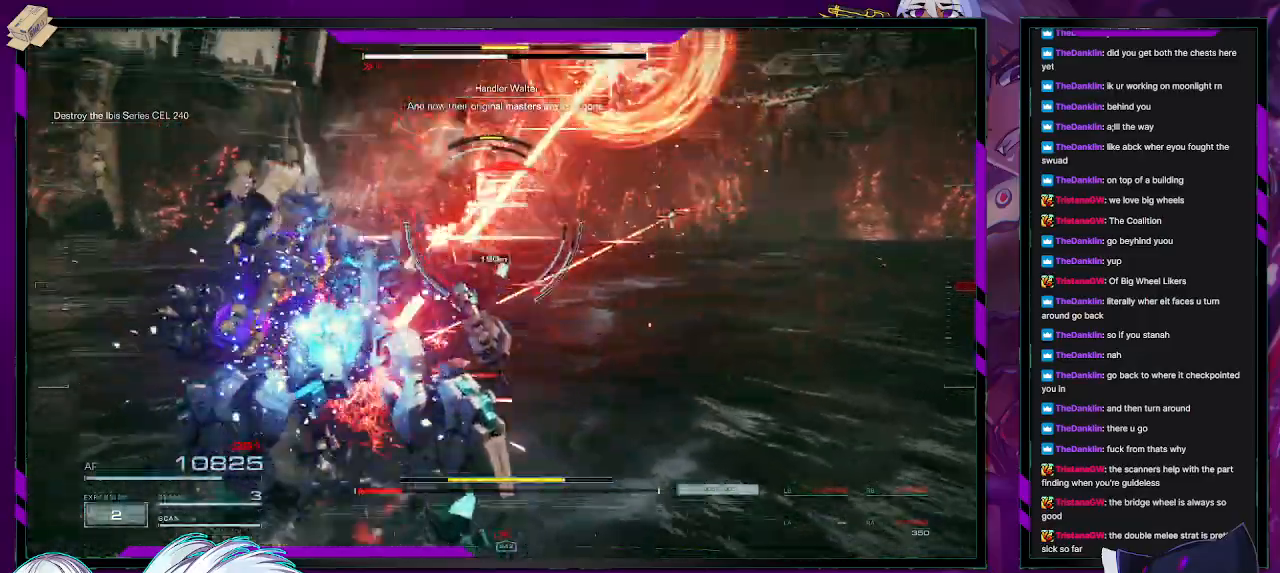
{"buttons": ["R2"], "left_stick": "up-right", "right_stick": "right", "events": [[133, "right_stick", "center"], [183, "left_stick", "up"], [467, "right_stick", "right"], [500, "left_stick", "up-right"]]}
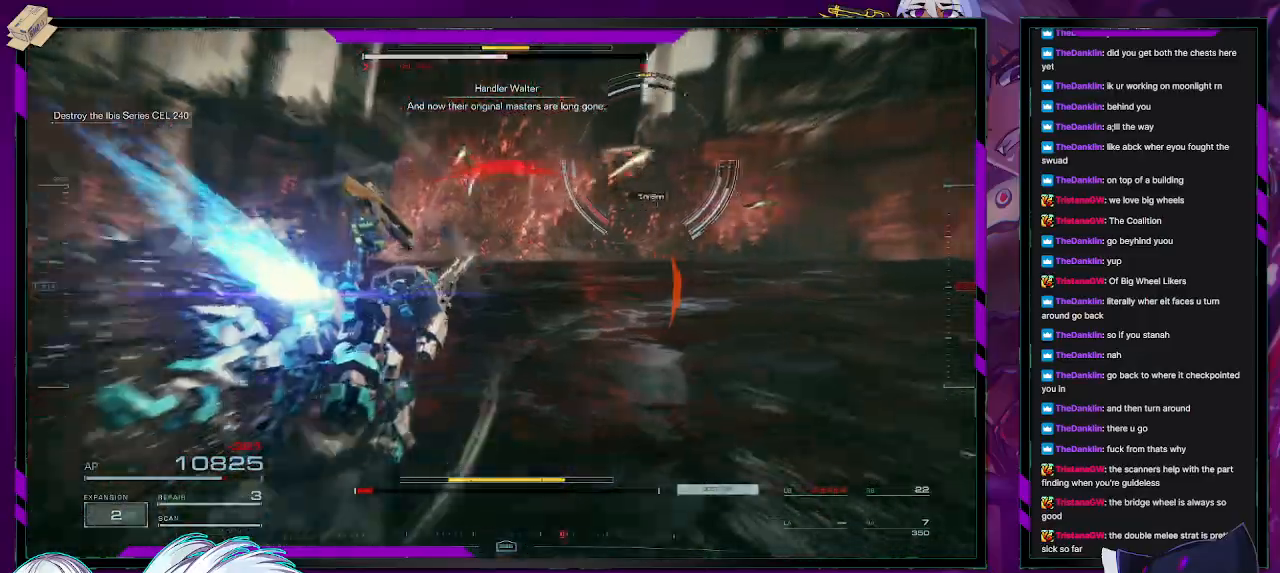
{"buttons": ["L2", "R2"], "left_stick": "up-right", "right_stick": "up", "events": [[183, "left_stick", "right"], [283, "left_stick", "up-right"], [317, "right_stick", "up-right"], [450, "L2", "down"], [483, "right_stick", "up"]]}
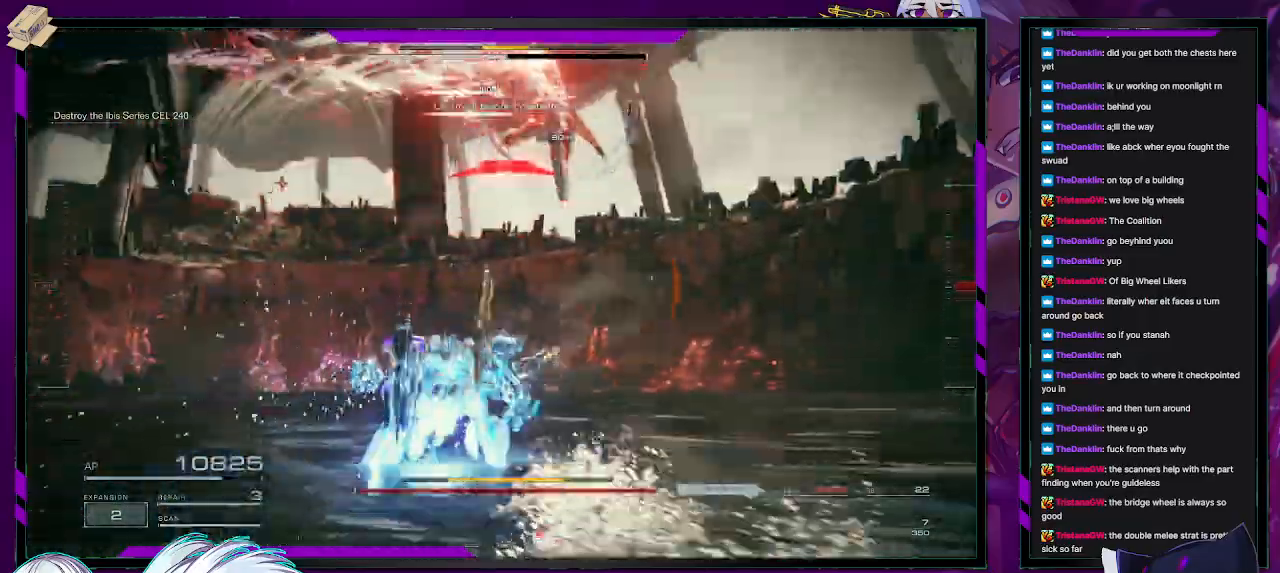
{"buttons": ["L2", "R2"], "left_stick": "down-right", "right_stick": "right", "events": [[83, "right_stick", "center"], [233, "right_stick", "right"], [467, "left_stick", "down-right"]]}